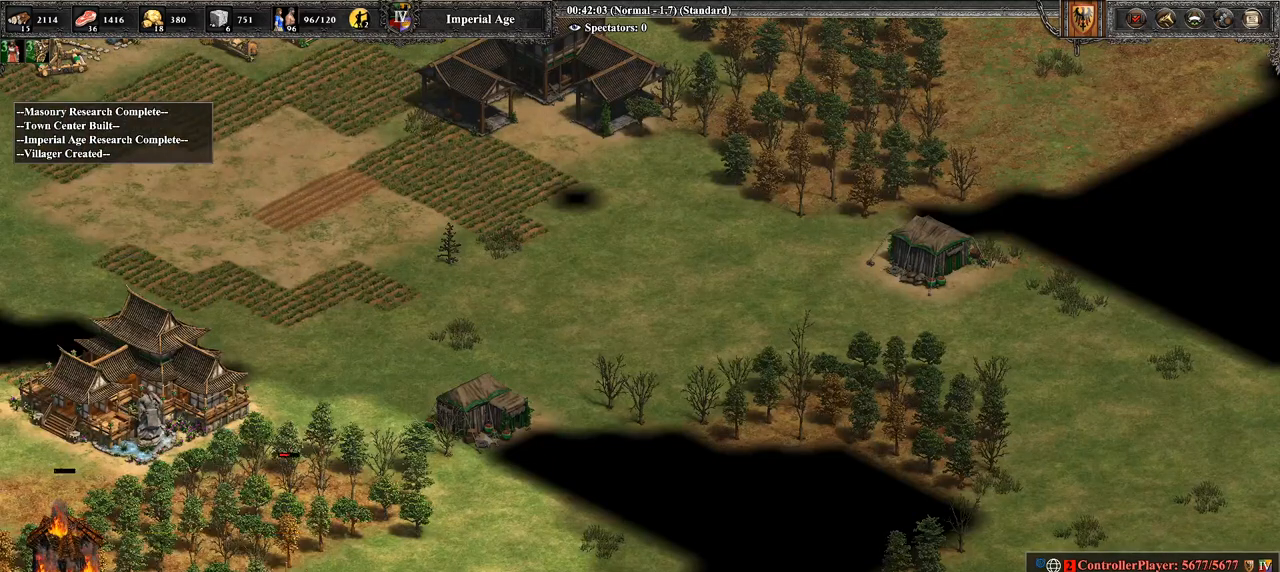
Gameplay with a controller (PlayStation layout); each line is a JSON object with the inputs held at the frame after it. "events" lists button and stick changes between this image and that frame as [ms after this image, input, new state], when the widget could be followed in between.
{"buttons": [], "left_stick": "center", "right_stick": "center", "events": [[393, "left_stick", "down"], [500, "left_stick", "center"]]}
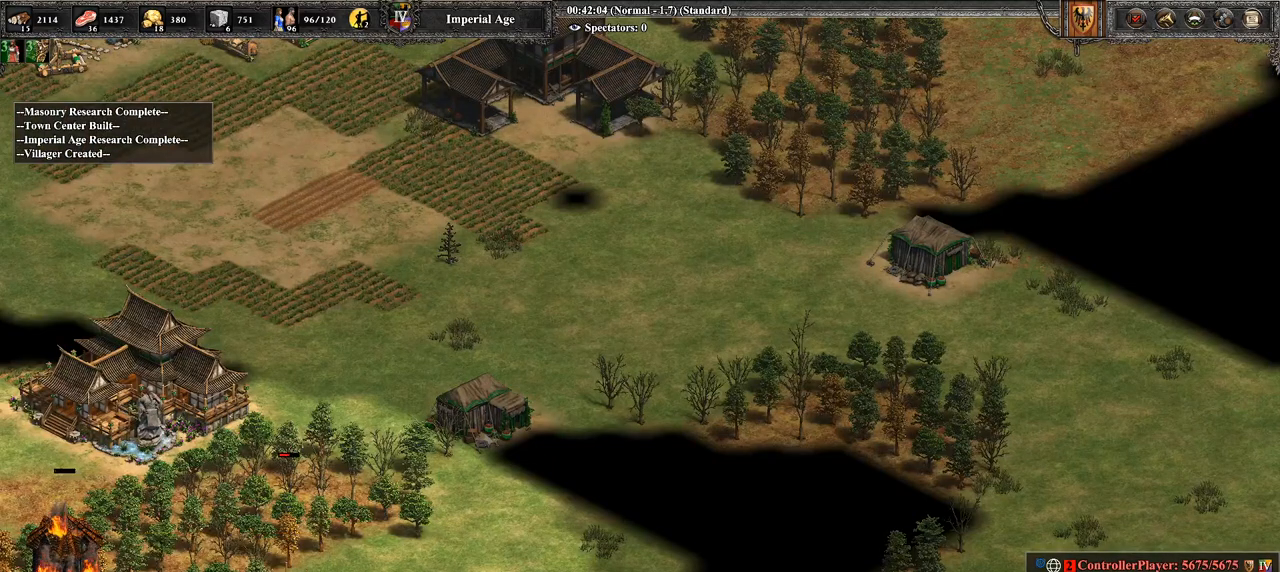
{"buttons": ["CROSS"], "left_stick": "center", "right_stick": "center", "events": [[250, "CROSS", "down"], [321, "CROSS", "up"], [429, "CROSS", "down"]]}
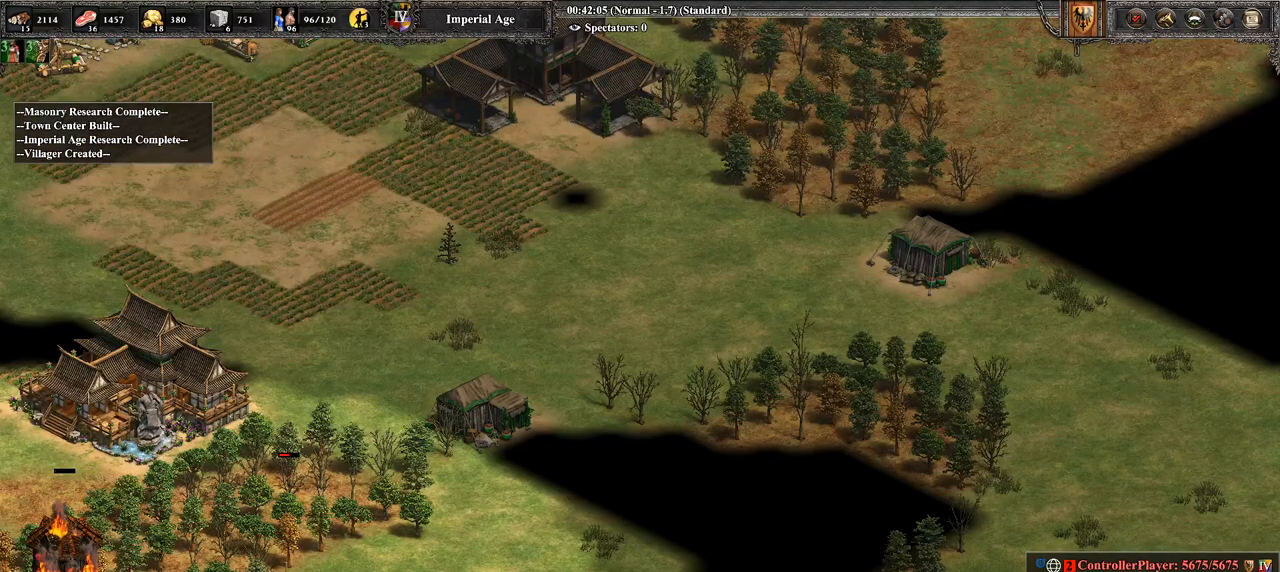
{"buttons": [], "left_stick": "center", "right_stick": "center", "events": [[36, "CROSS", "up"], [71, "CROSS", "down"], [107, "left_stick", "right"], [179, "CROSS", "up"], [286, "CROSS", "down"], [286, "left_stick", "center"], [321, "CROSS", "up"], [429, "CROSS", "down"], [500, "CROSS", "up"]]}
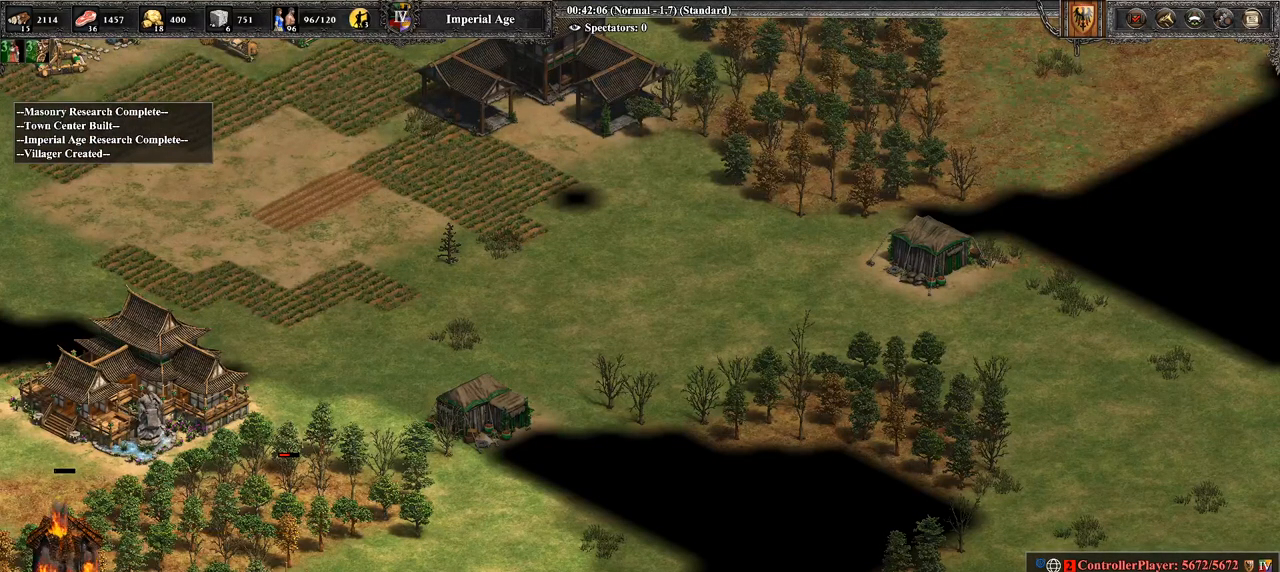
{"buttons": [], "left_stick": "center", "right_stick": "center", "events": [[107, "CROSS", "down"], [179, "CROSS", "up"]]}
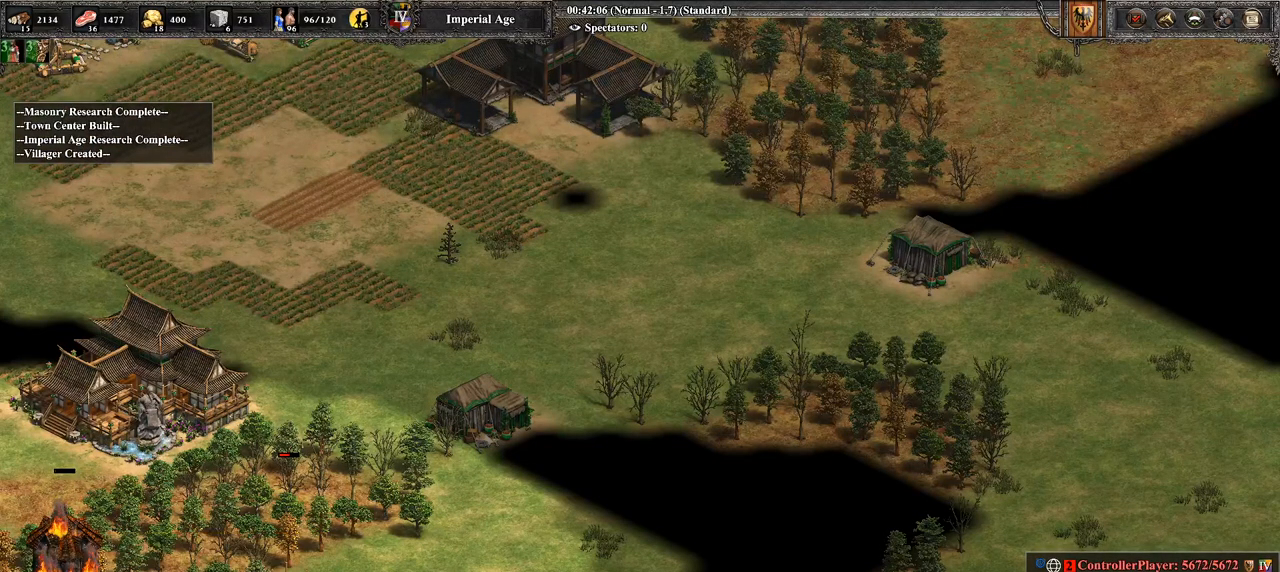
{"buttons": [], "left_stick": "center", "right_stick": "center", "events": [[143, "left_stick", "left"], [464, "left_stick", "center"]]}
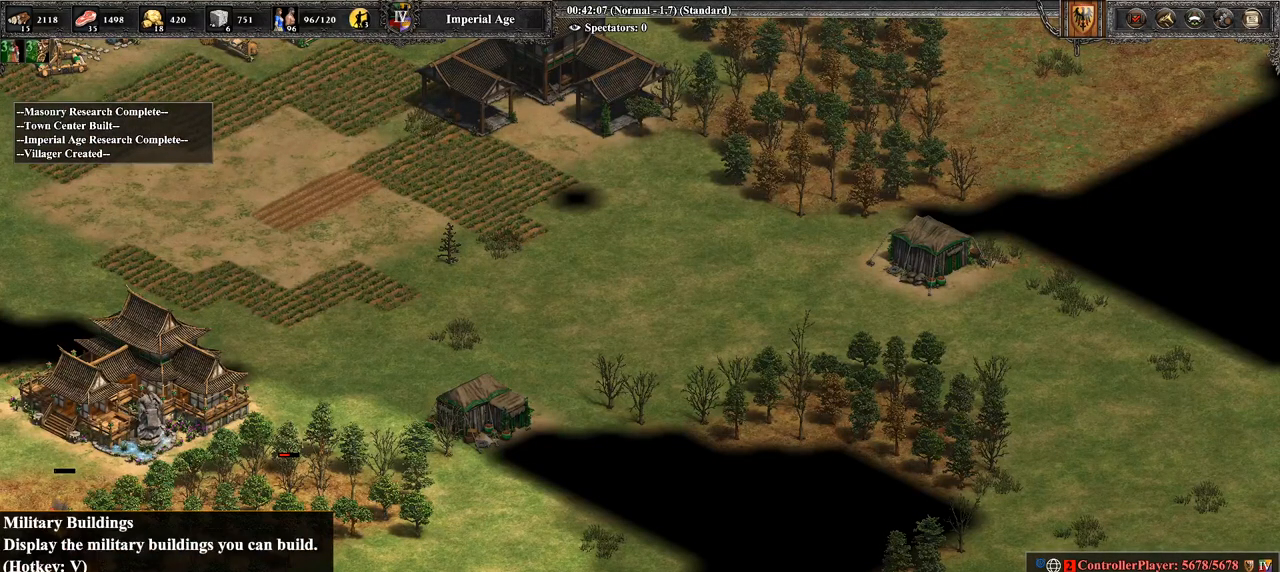
{"buttons": [], "left_stick": "right", "right_stick": "center", "events": [[250, "CROSS", "down"], [357, "left_stick", "right"], [429, "CROSS", "up"]]}
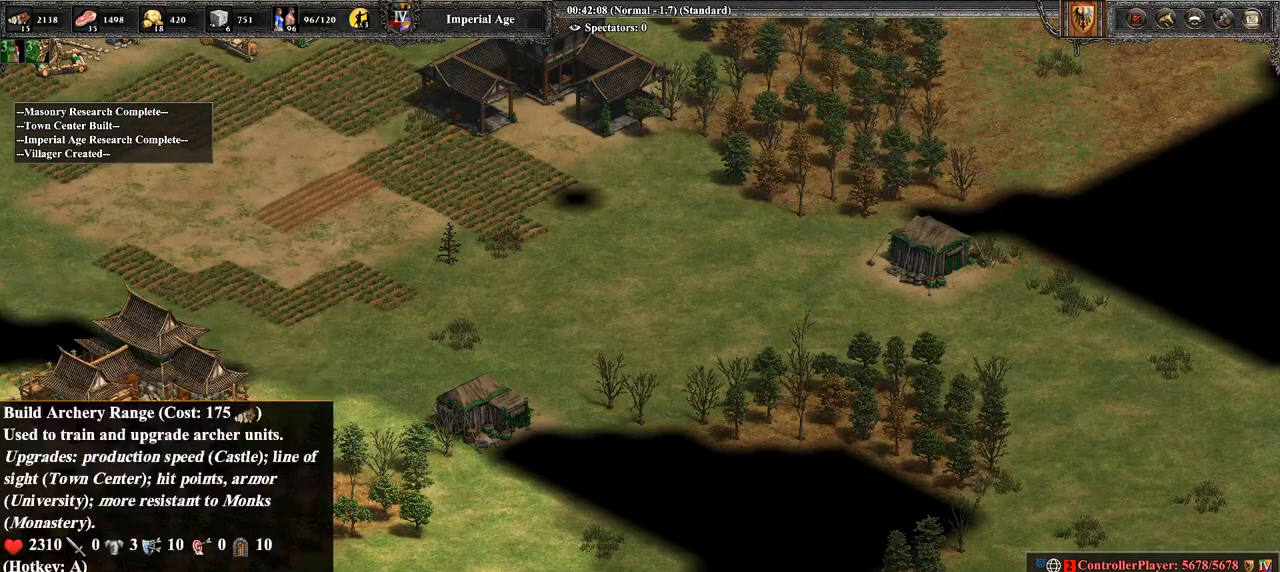
{"buttons": [], "left_stick": "center", "right_stick": "center", "events": [[179, "left_stick", "center"], [321, "left_stick", "right"], [500, "left_stick", "center"]]}
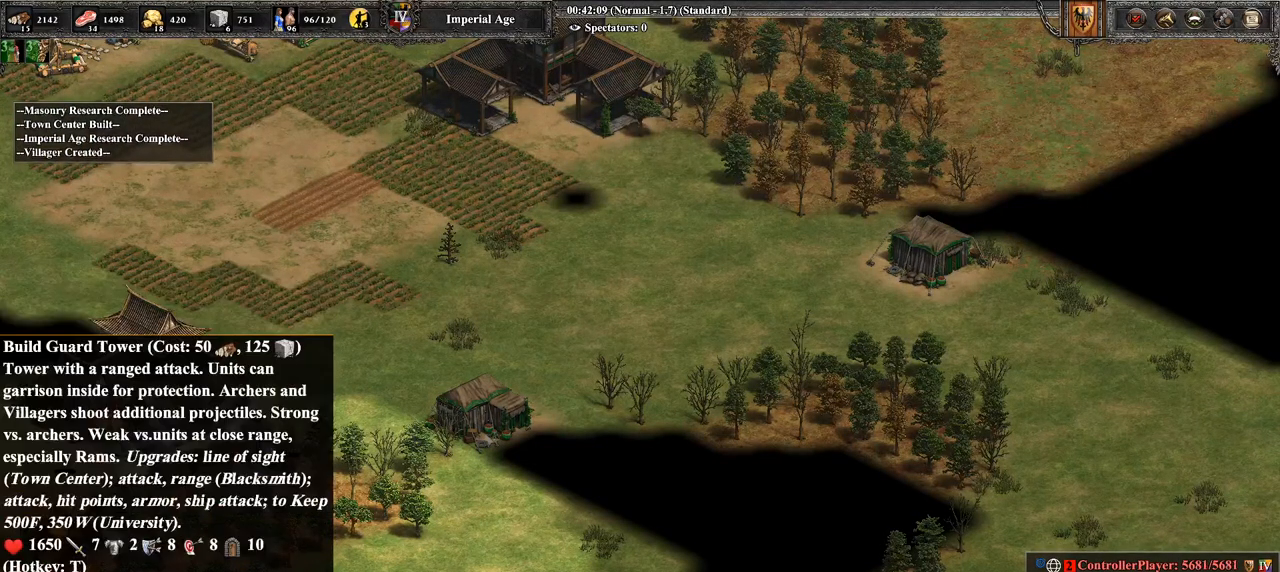
{"buttons": [], "left_stick": "center", "right_stick": "center", "events": [[214, "CROSS", "down"], [321, "CROSS", "up"]]}
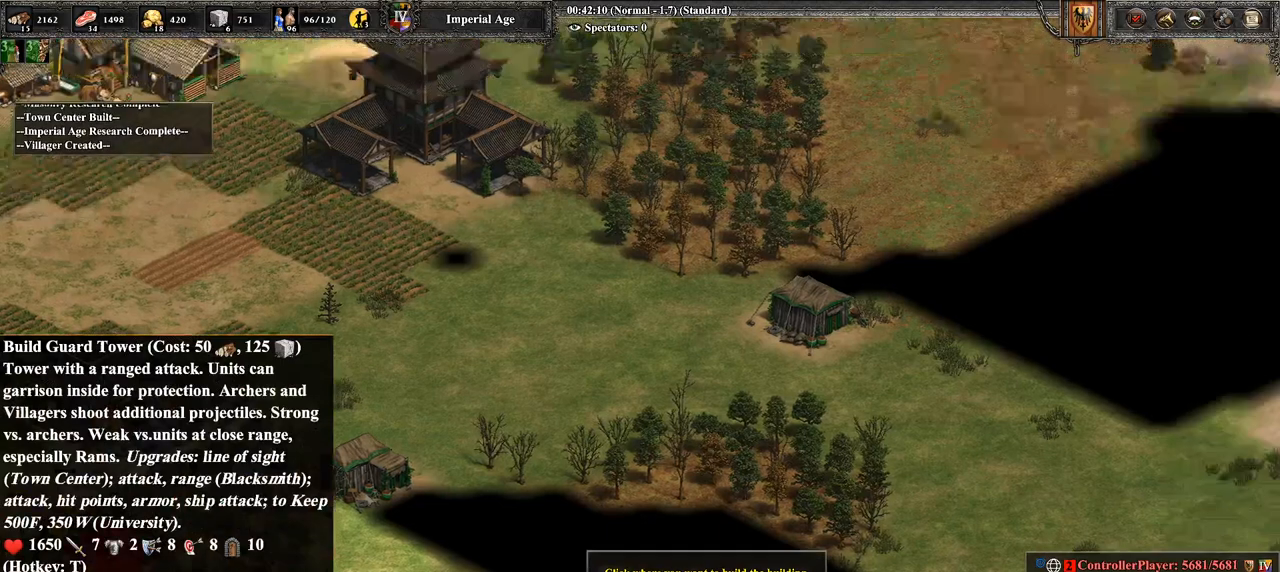
{"buttons": [], "left_stick": "right", "right_stick": "right", "events": [[36, "right_stick", "up-right"], [107, "left_stick", "right"], [250, "right_stick", "center"], [464, "right_stick", "right"]]}
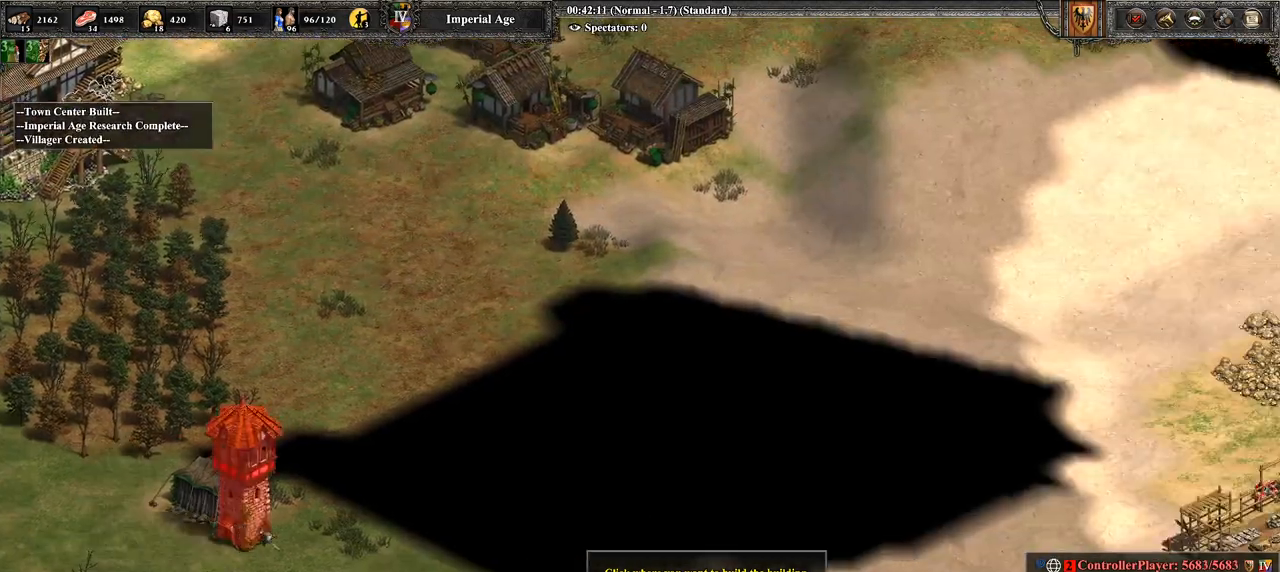
{"buttons": [], "left_stick": "center", "right_stick": "center", "events": [[36, "right_stick", "center"], [250, "left_stick", "center"], [357, "left_stick", "down-right"], [500, "left_stick", "center"]]}
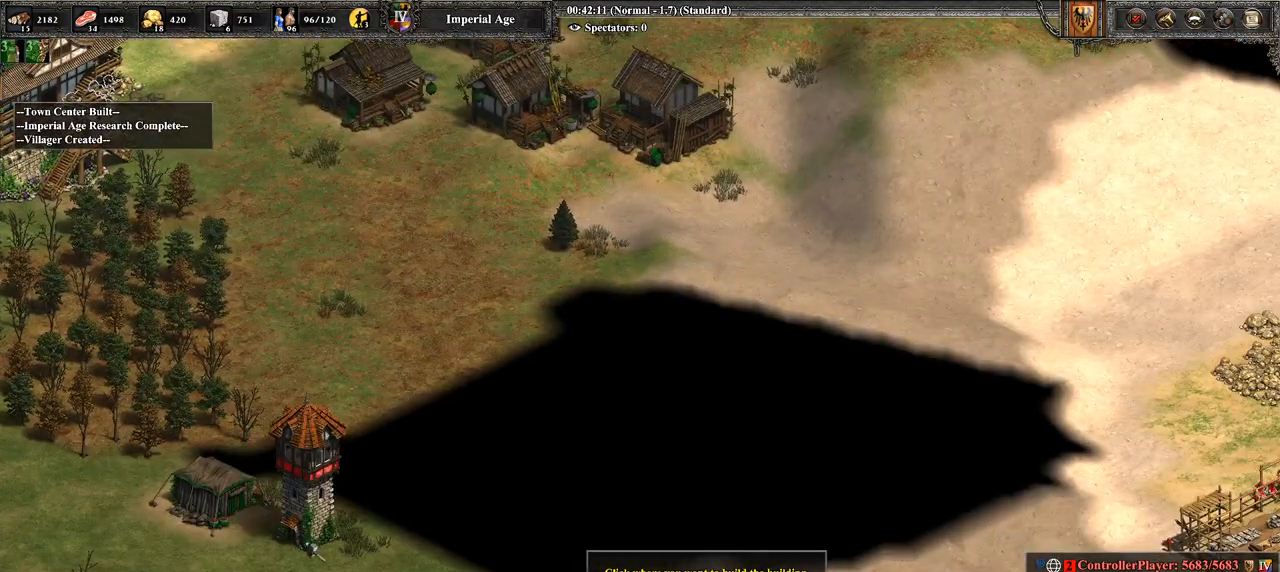
{"buttons": [], "left_stick": "center", "right_stick": "center", "events": [[214, "left_stick", "down"], [429, "left_stick", "center"]]}
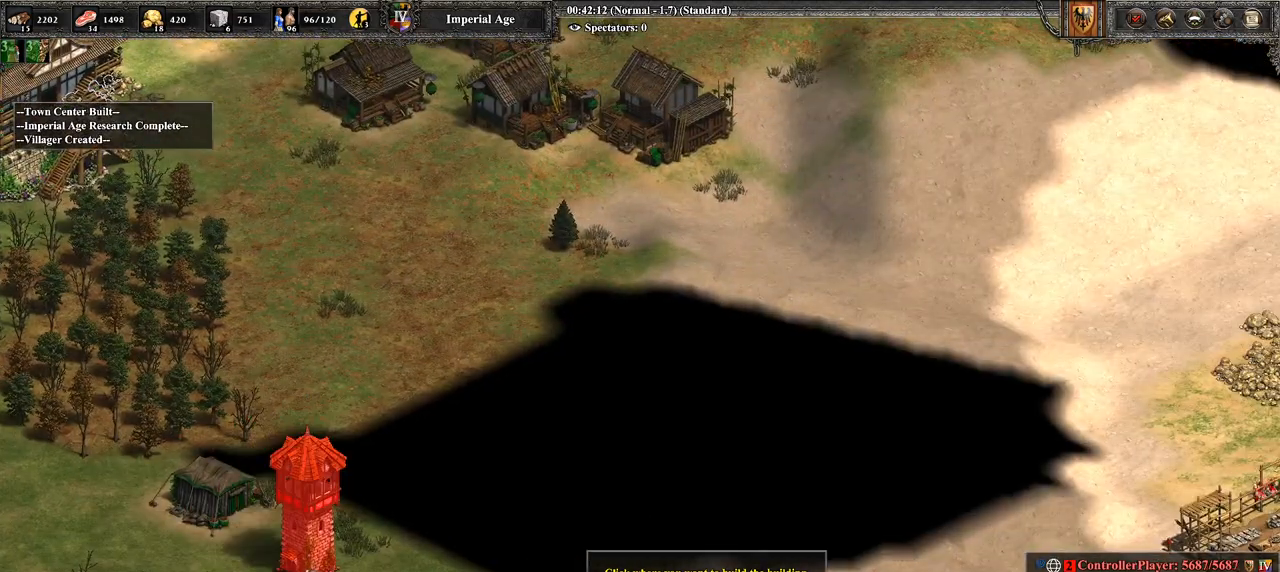
{"buttons": [], "left_stick": "center", "right_stick": "center", "events": [[143, "left_stick", "left"], [250, "left_stick", "center"]]}
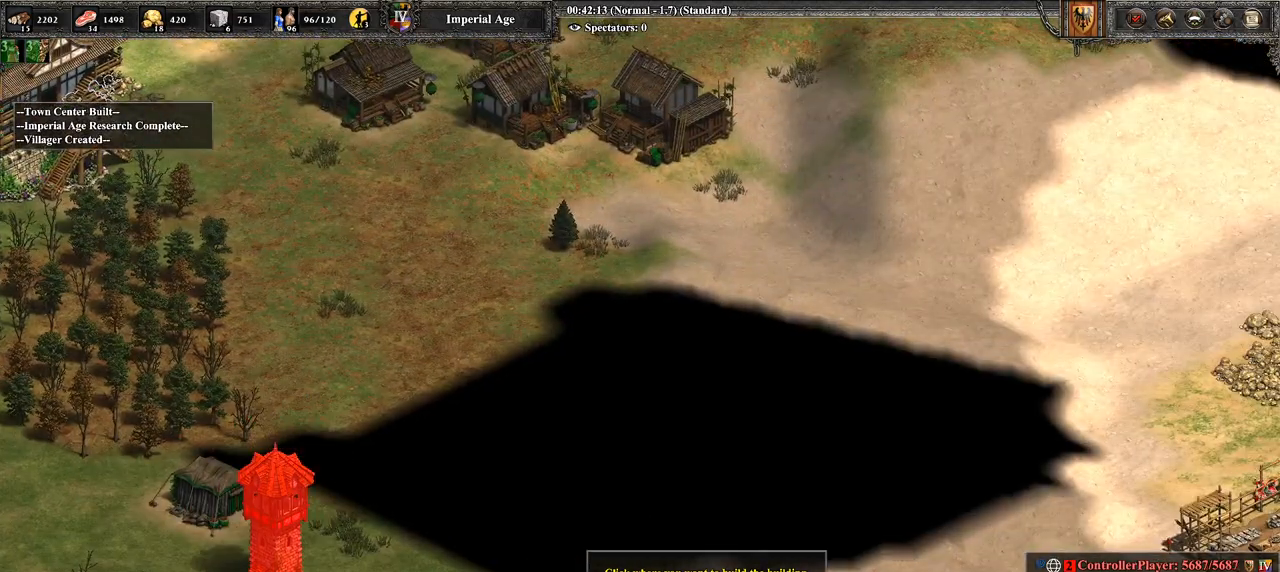
{"buttons": [], "left_stick": "right", "right_stick": "center", "events": [[214, "right_stick", "down"], [357, "right_stick", "center"], [464, "left_stick", "right"]]}
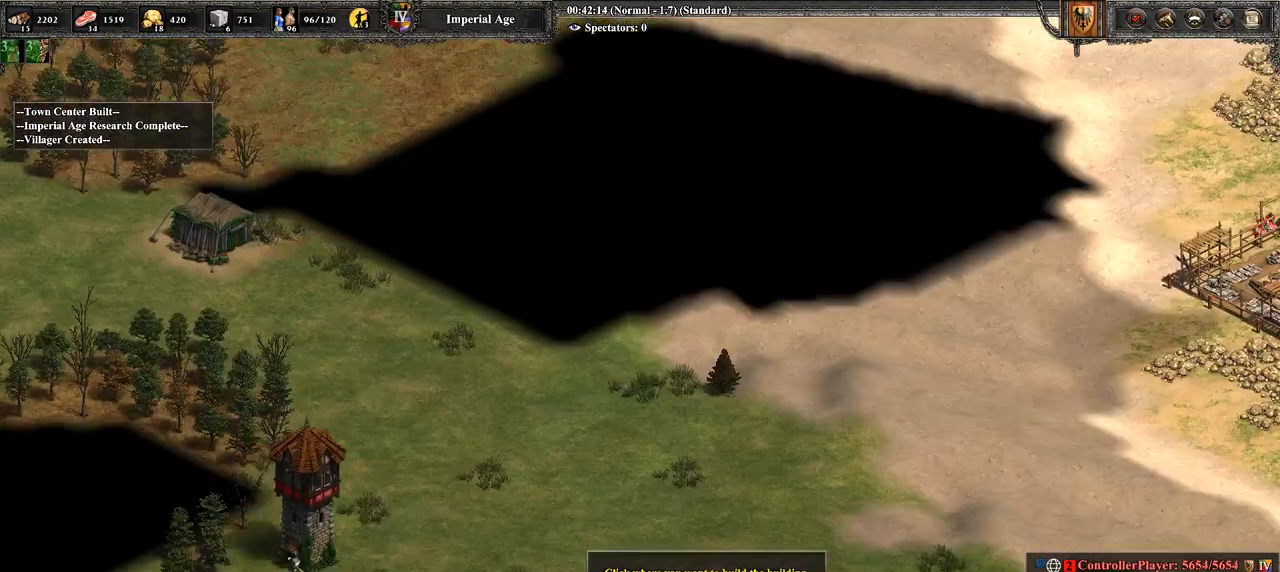
{"buttons": [], "left_stick": "center", "right_stick": "center", "events": [[36, "left_stick", "up-right"], [250, "left_stick", "center"]]}
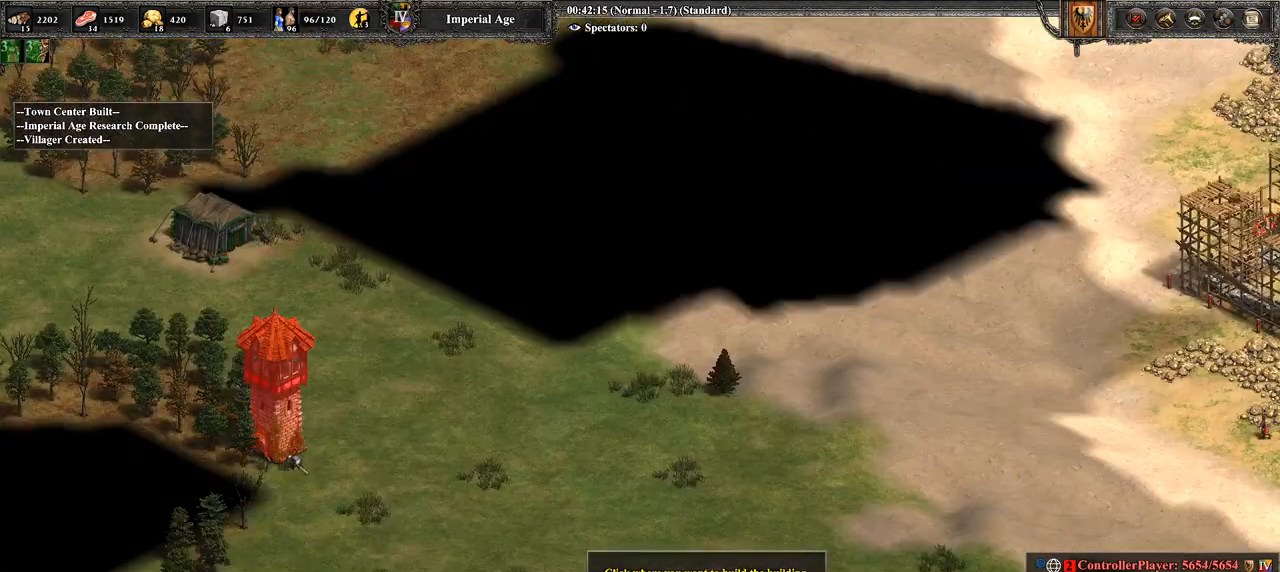
{"buttons": [], "left_stick": "center", "right_stick": "center", "events": [[71, "left_stick", "down-right"], [179, "left_stick", "down"], [321, "left_stick", "center"]]}
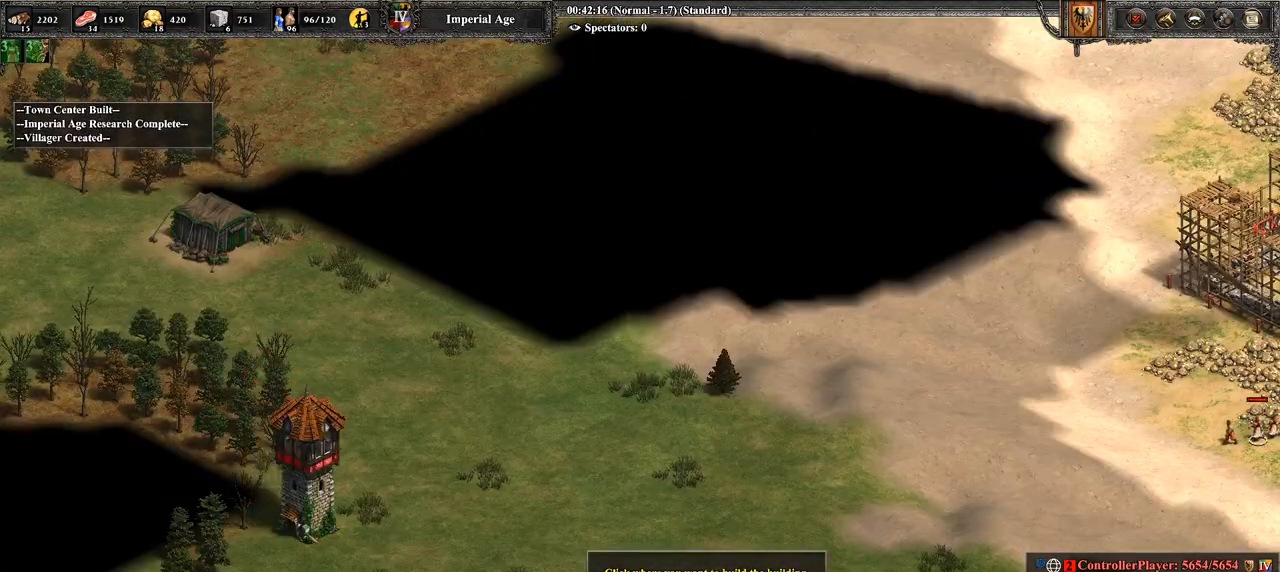
{"buttons": [], "left_stick": "center", "right_stick": "center", "events": [[429, "left_stick", "up-right"], [500, "left_stick", "center"]]}
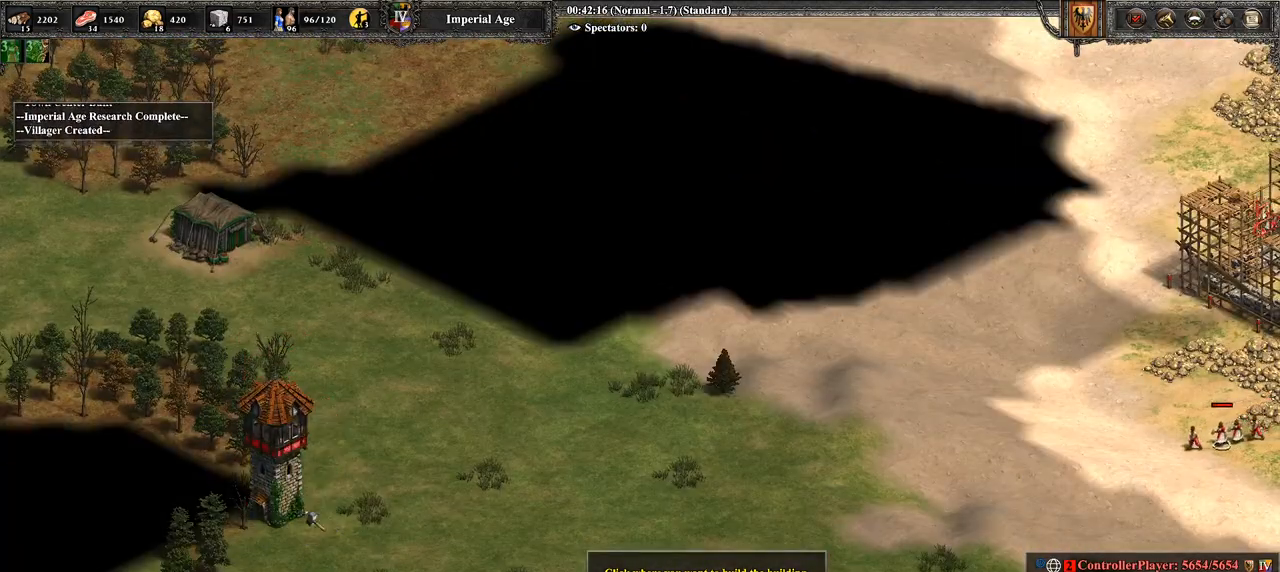
{"buttons": [], "left_stick": "center", "right_stick": "center", "events": [[107, "left_stick", "up-right"], [393, "left_stick", "center"]]}
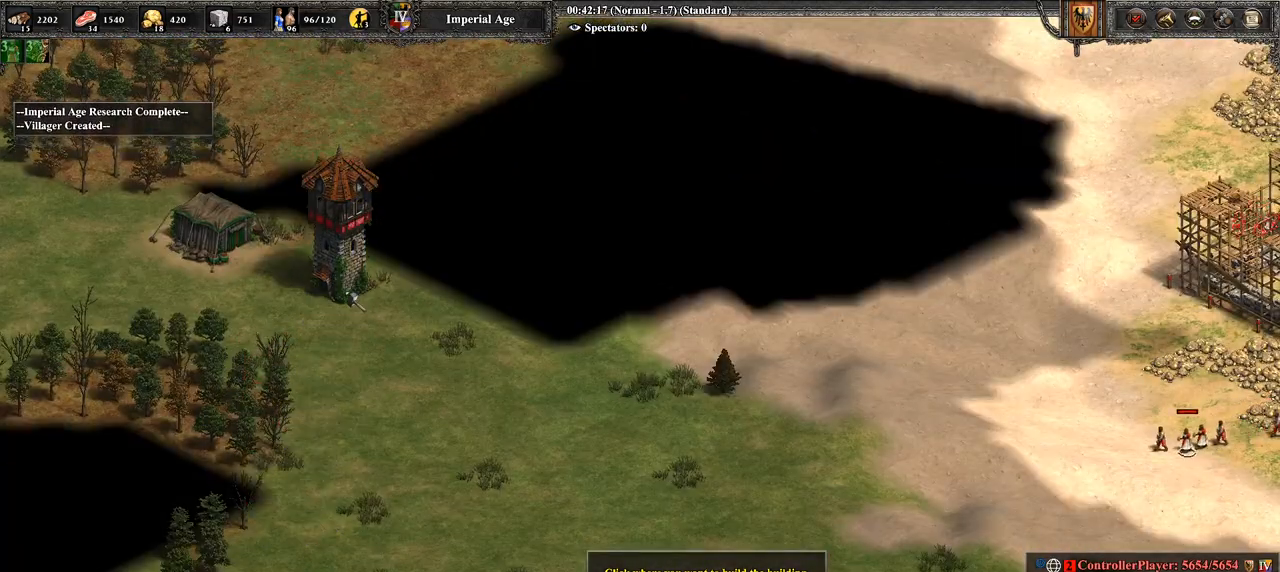
{"buttons": [], "left_stick": "center", "right_stick": "center", "events": [[179, "left_stick", "left"], [321, "left_stick", "center"]]}
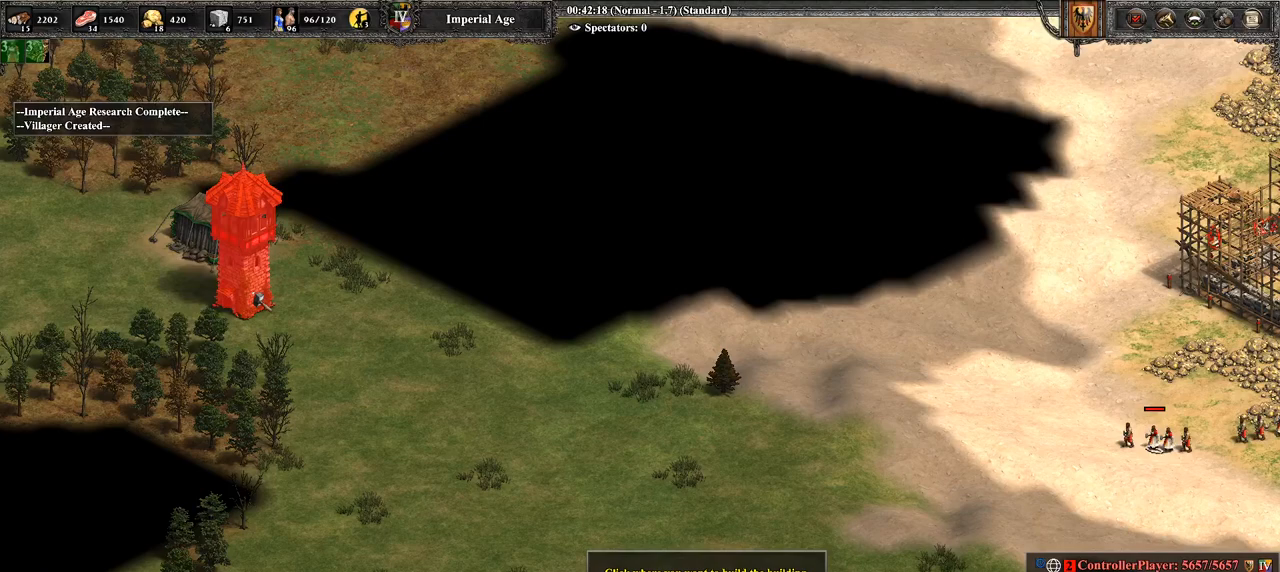
{"buttons": [], "left_stick": "down", "right_stick": "center", "events": [[179, "left_stick", "right"], [357, "left_stick", "down"]]}
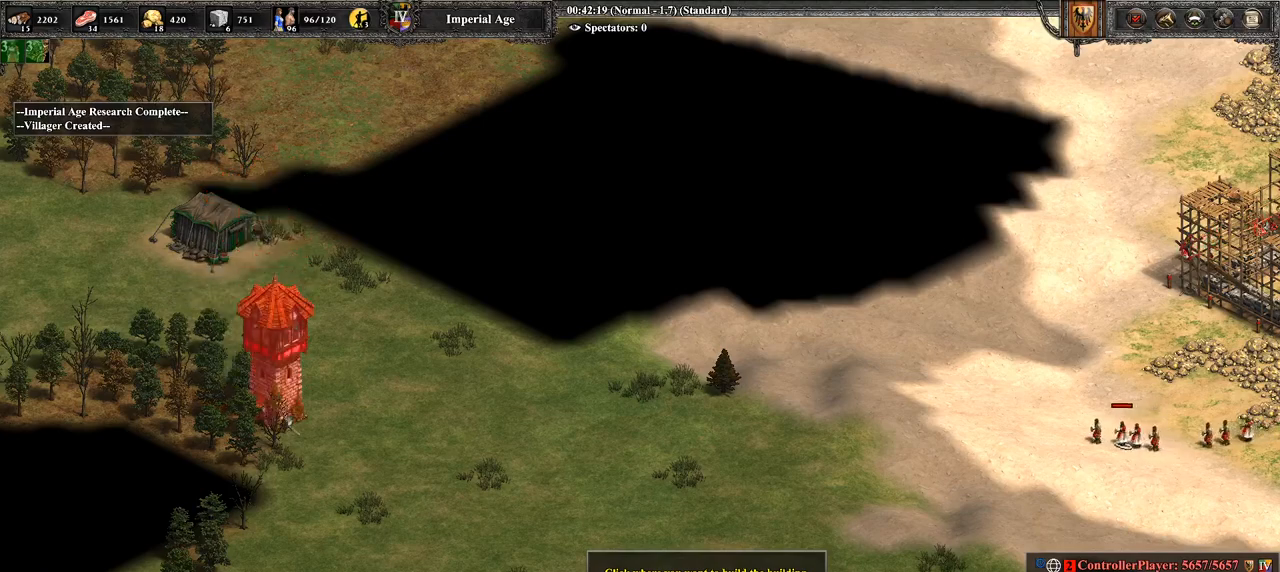
{"buttons": [], "left_stick": "center", "right_stick": "center", "events": [[143, "left_stick", "center"], [286, "left_stick", "down-right"], [500, "left_stick", "center"]]}
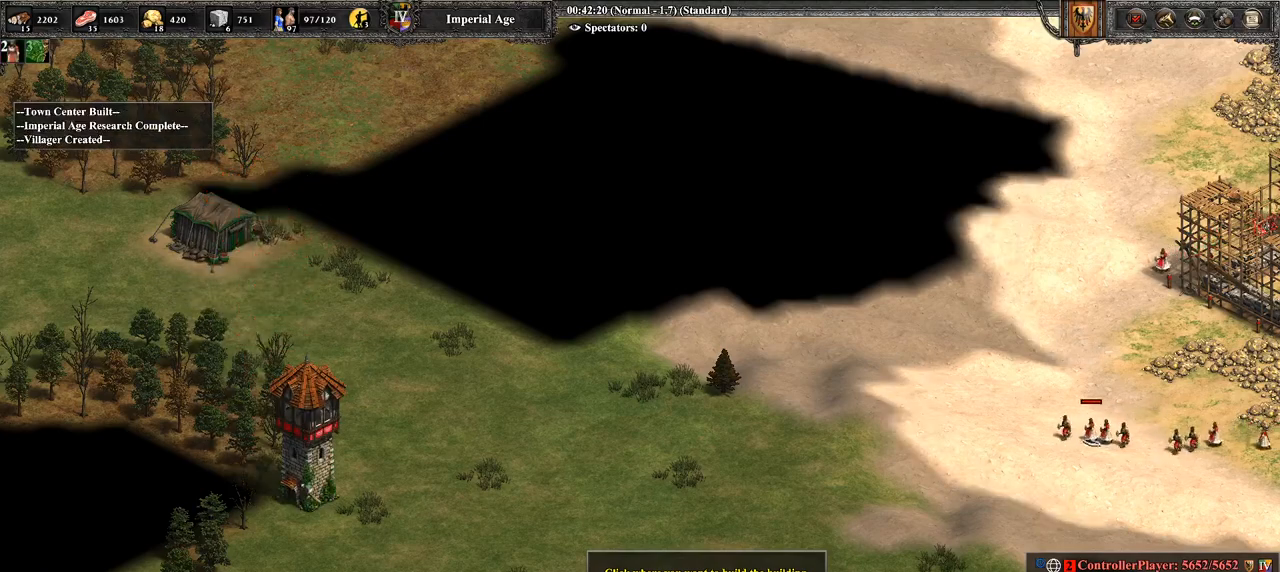
{"buttons": [], "left_stick": "center", "right_stick": "center", "events": [[250, "CROSS", "down"], [393, "CROSS", "up"]]}
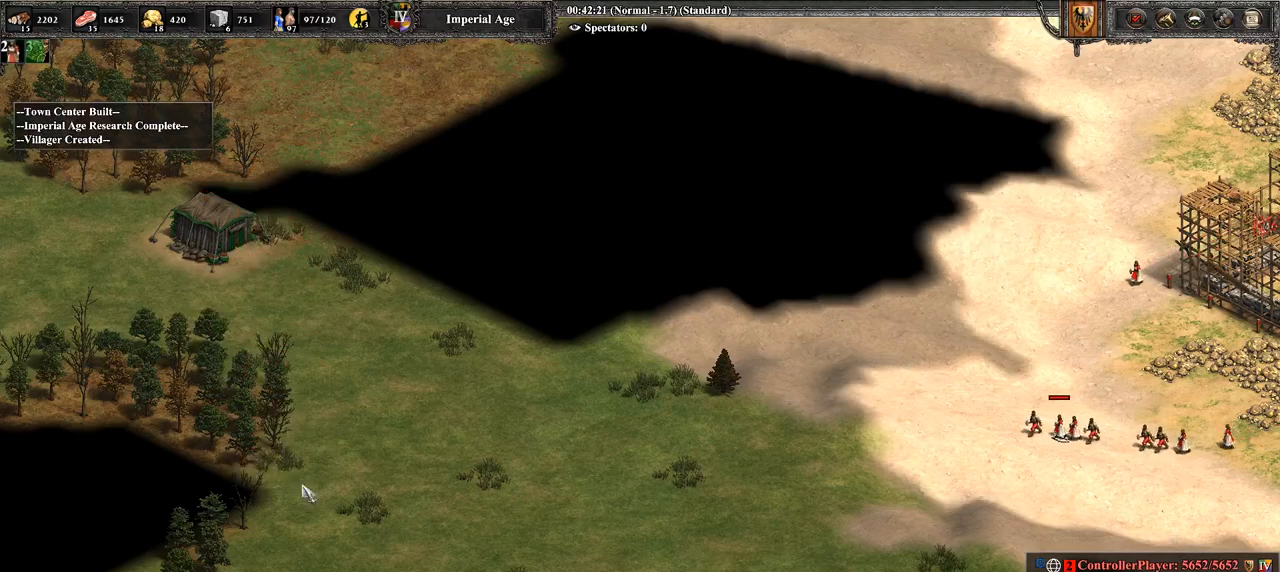
{"buttons": [], "left_stick": "right", "right_stick": "center", "events": [[36, "right_stick", "right"], [214, "left_stick", "right"], [357, "right_stick", "center"]]}
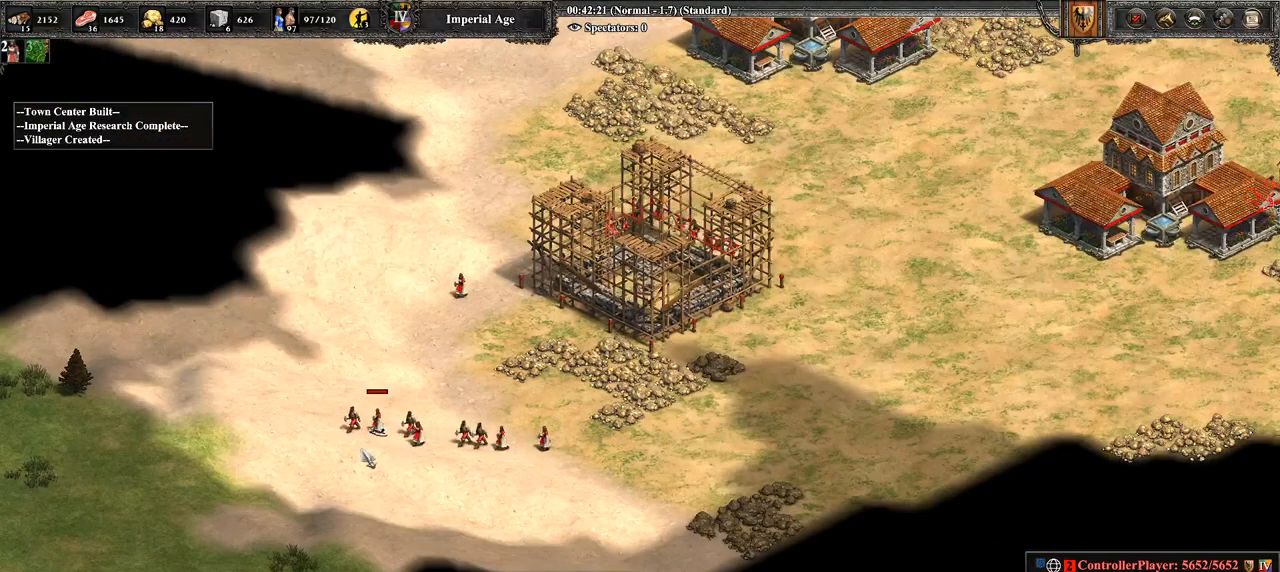
{"buttons": ["CROSS"], "left_stick": "center", "right_stick": "center", "events": [[393, "CROSS", "down"], [429, "left_stick", "center"]]}
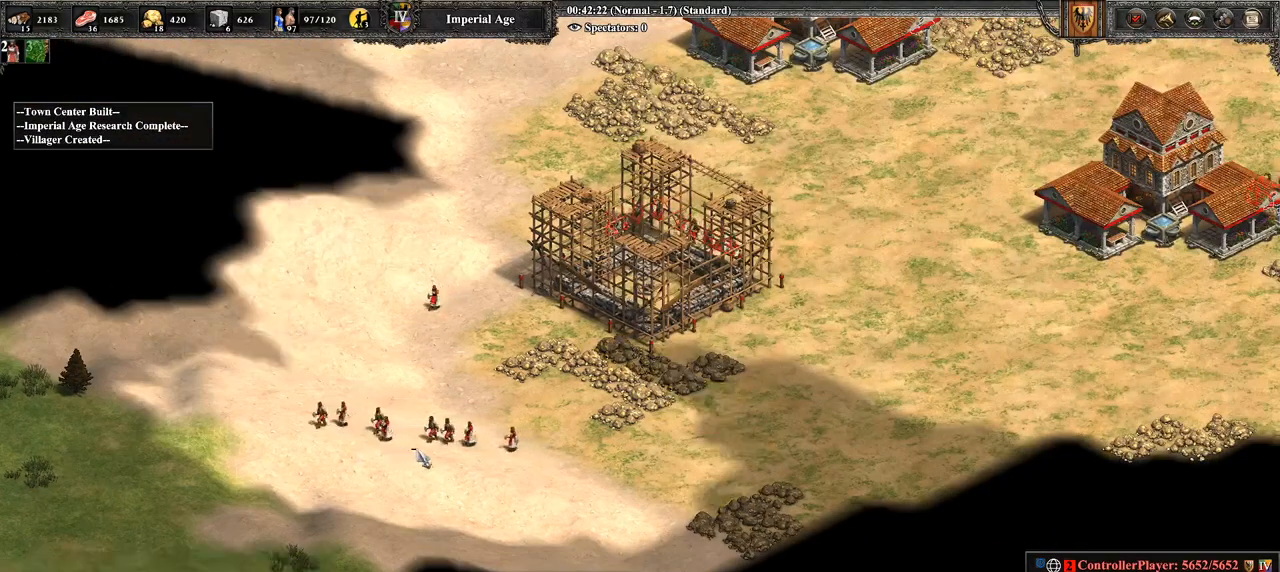
{"buttons": ["CROSS"], "left_stick": "center", "right_stick": "center", "events": [[71, "left_stick", "up-left"], [143, "left_stick", "up"], [393, "left_stick", "up-left"], [500, "left_stick", "center"]]}
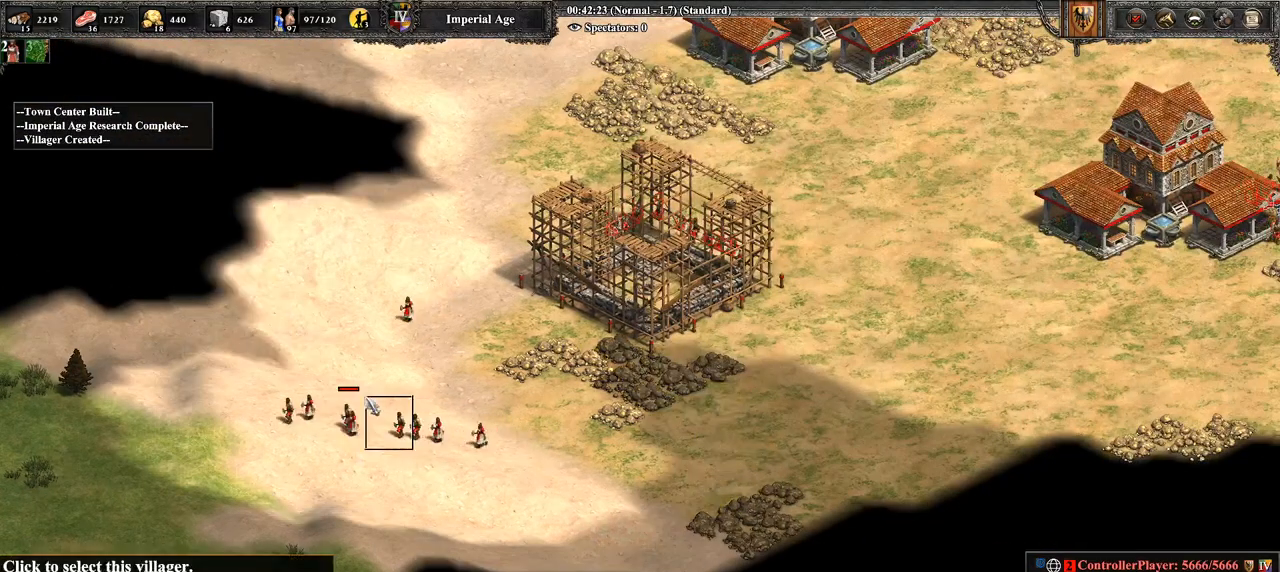
{"buttons": [], "left_stick": "center", "right_stick": "center", "events": [[143, "left_stick", "up-left"], [250, "left_stick", "center"], [357, "CROSS", "up"]]}
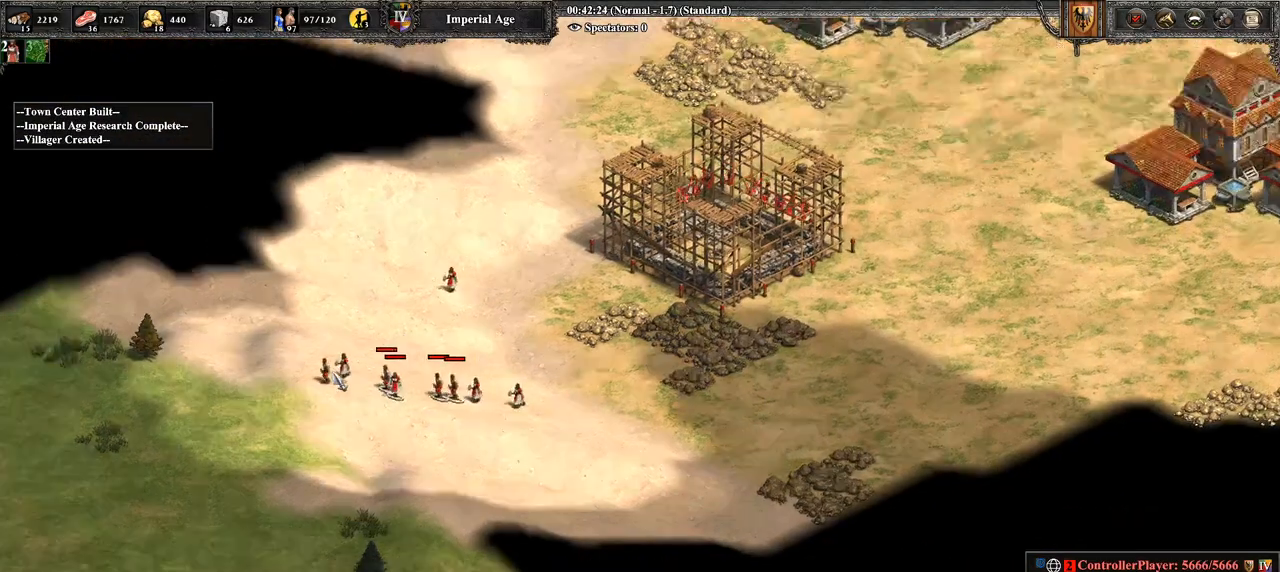
{"buttons": [], "left_stick": "center", "right_stick": "left", "events": [[36, "right_stick", "down-left"], [250, "right_stick", "left"]]}
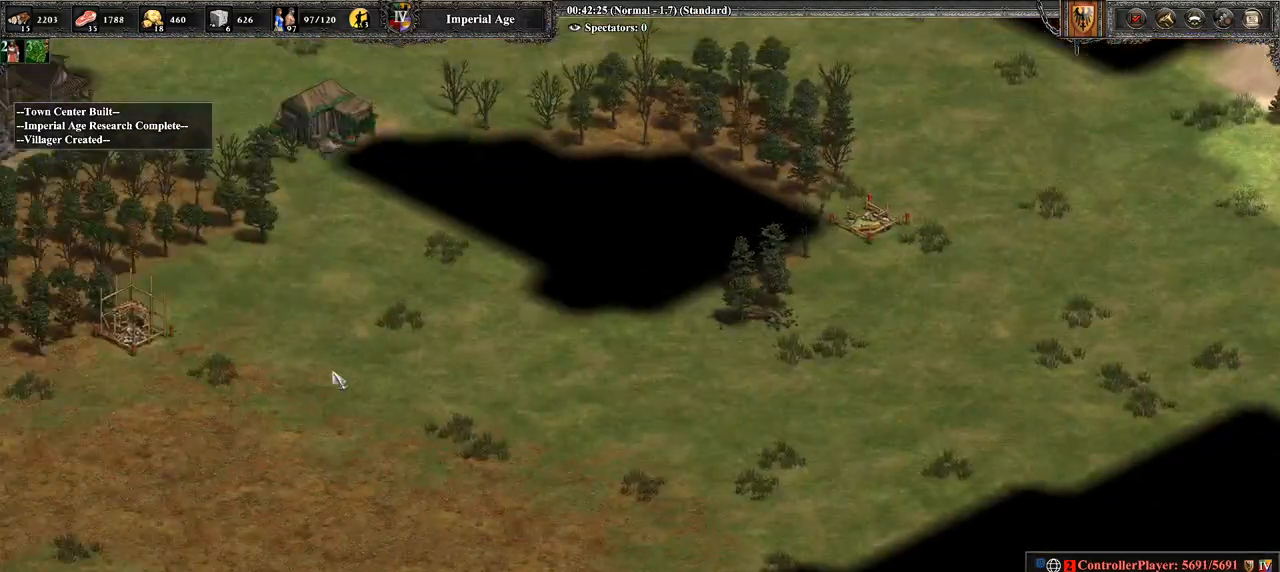
{"buttons": [], "left_stick": "center", "right_stick": "center", "events": [[179, "right_stick", "center"], [321, "right_stick", "left"], [429, "right_stick", "center"]]}
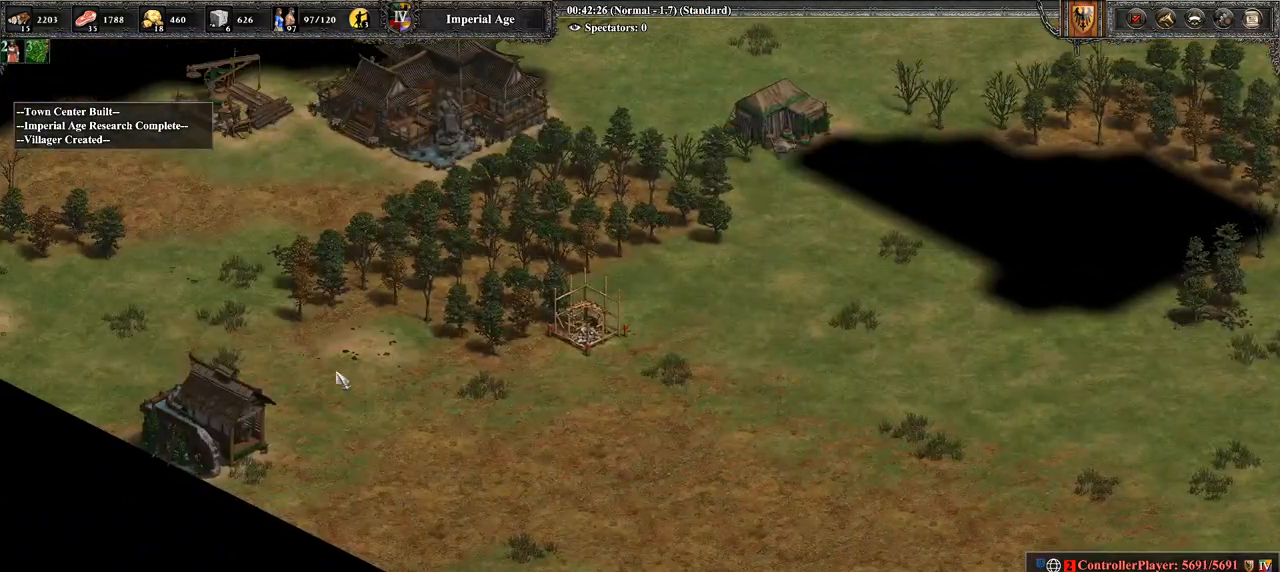
{"buttons": [], "left_stick": "right", "right_stick": "center", "events": [[36, "left_stick", "right"]]}
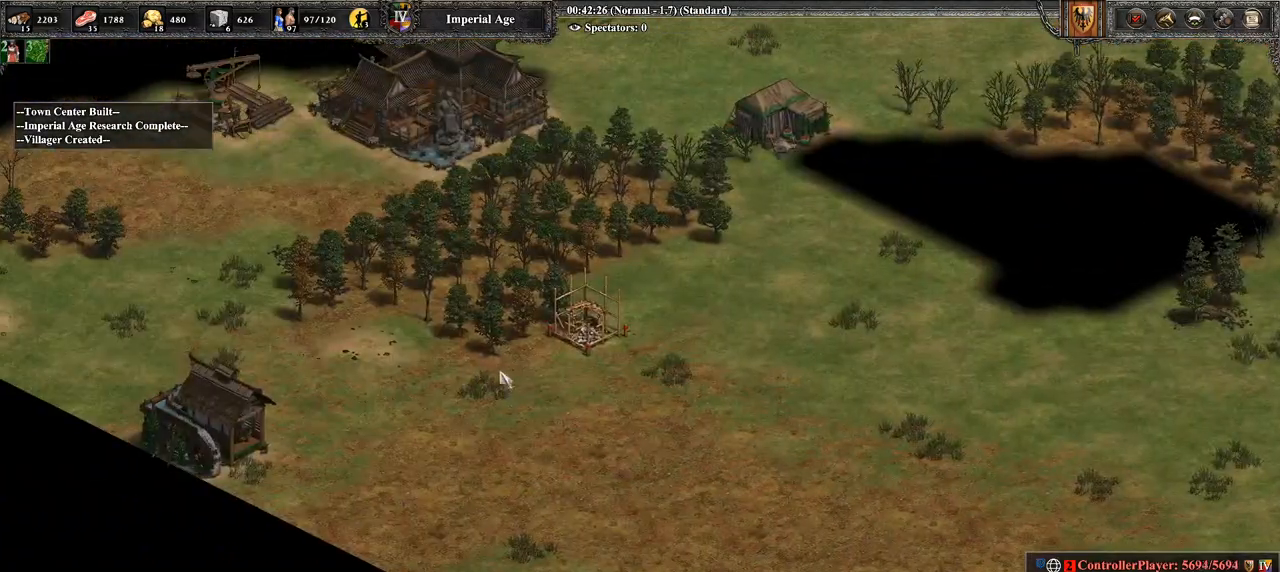
{"buttons": [], "left_stick": "up", "right_stick": "center", "events": [[321, "CIRCLE", "down"], [357, "left_stick", "center"], [464, "CIRCLE", "up"], [500, "left_stick", "up"]]}
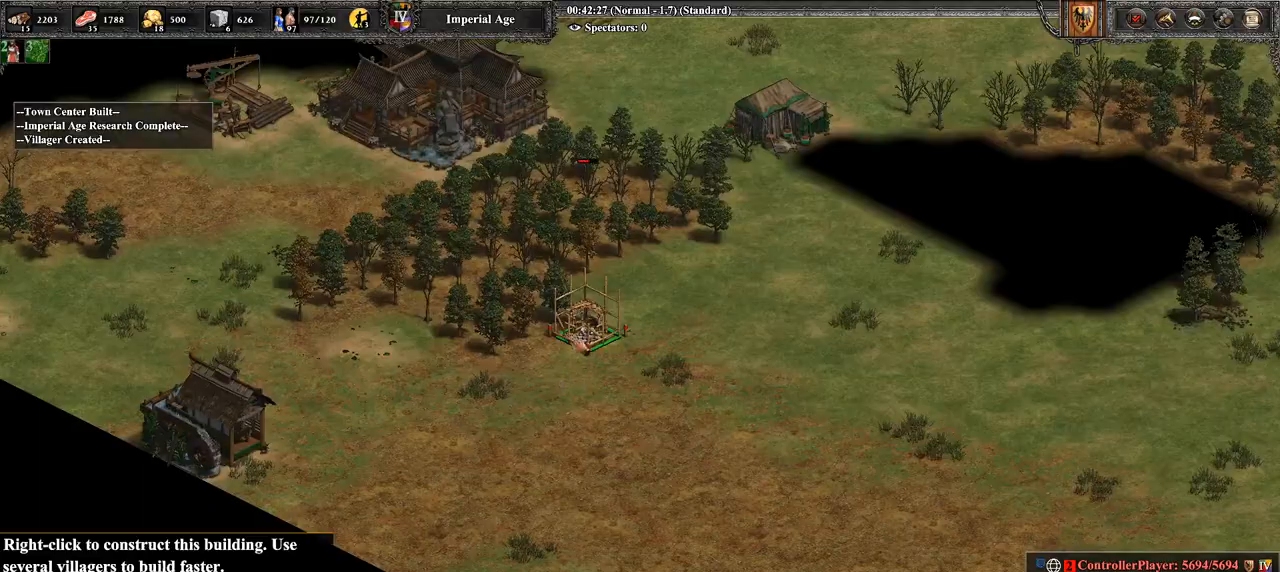
{"buttons": ["TRIANGLE"], "left_stick": "center", "right_stick": "center", "events": [[179, "CIRCLE", "down"], [179, "left_stick", "center"], [250, "CIRCLE", "up"], [429, "TRIANGLE", "down"]]}